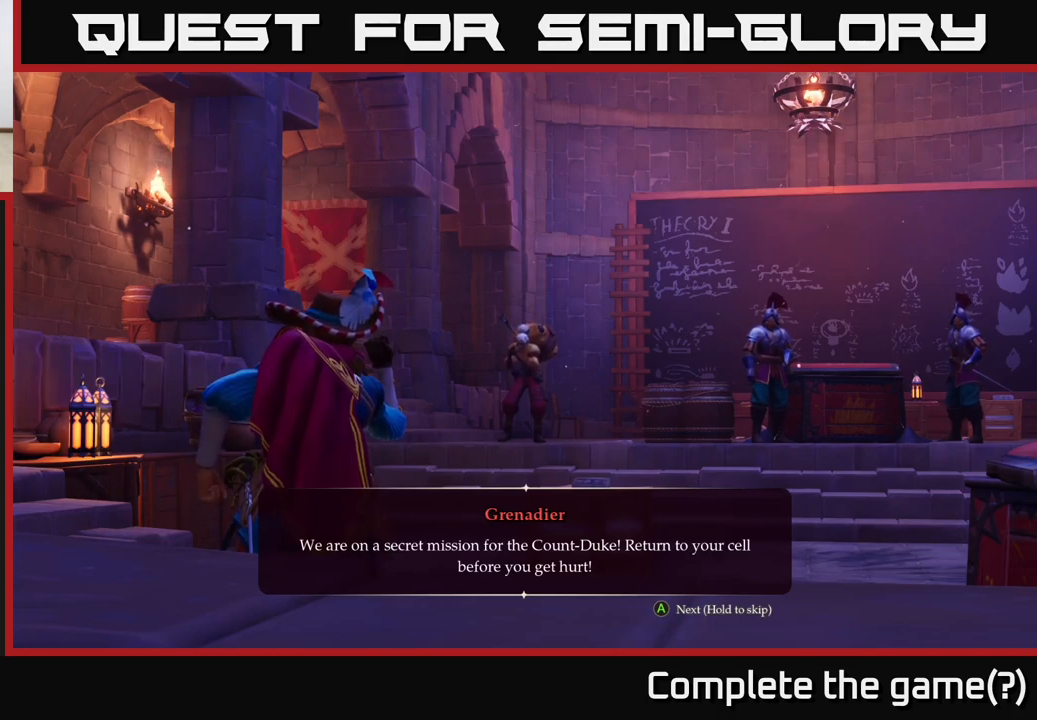
Gameplay with a controller (Xbox layout); each line is a JSON object with the inputs held at the frame after it. "events" lists button and stick changes between this image and that frame as [ms after this image, input, new state], when the widget could be followed in between.
{"buttons": [], "left_stick": "up", "right_stick": "center", "events": [[167, "A", "down"], [233, "A", "up"], [433, "left_stick", "up"]]}
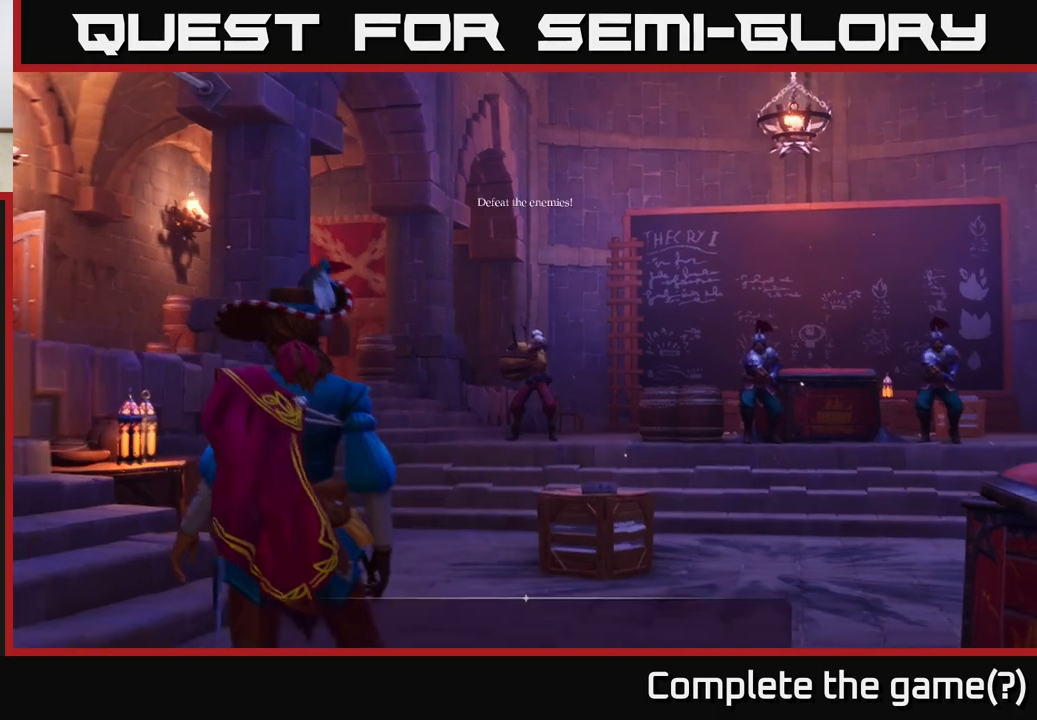
{"buttons": [], "left_stick": "up-left", "right_stick": "center", "events": [[183, "right_stick", "down"], [417, "left_stick", "up-left"], [450, "right_stick", "center"]]}
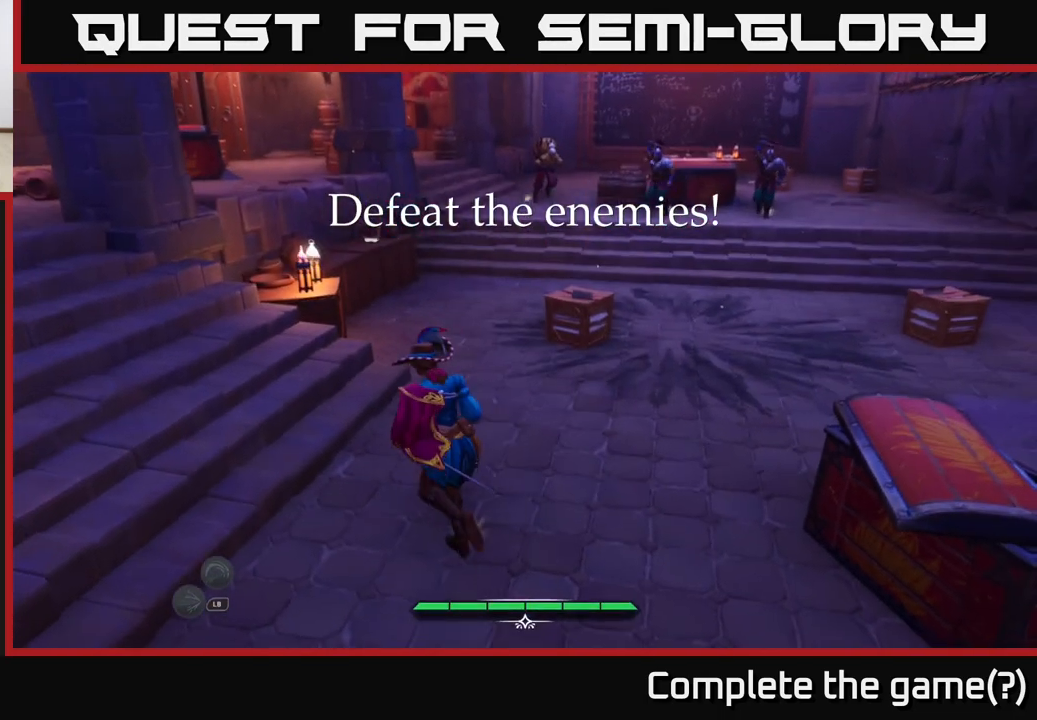
{"buttons": [], "left_stick": "up-left", "right_stick": "center", "events": []}
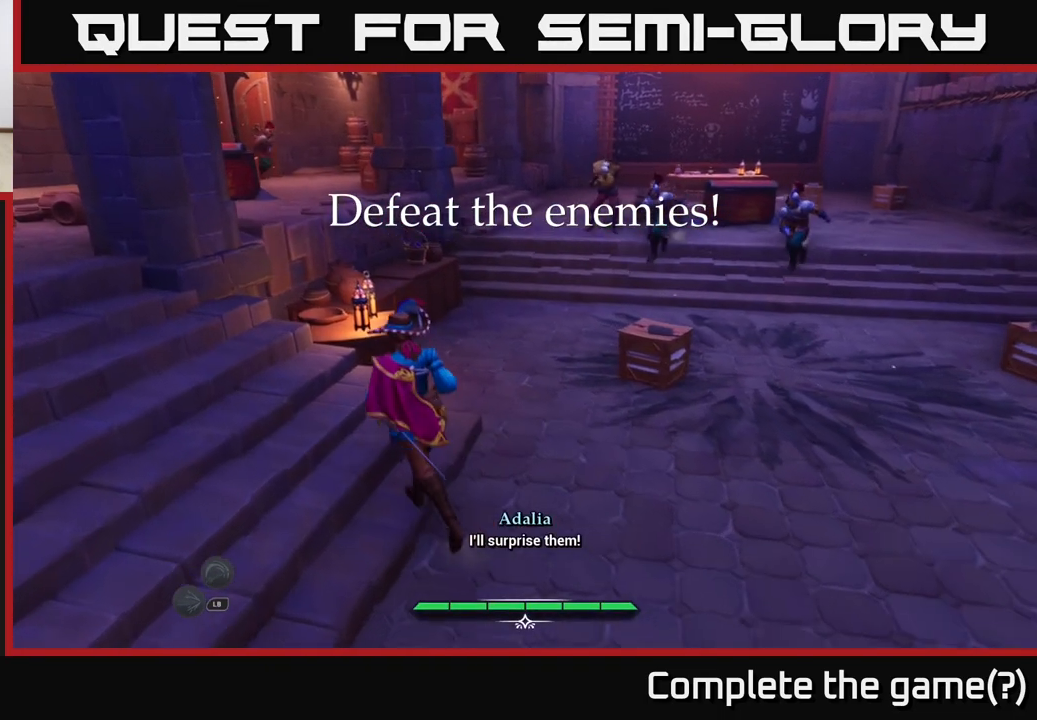
{"buttons": [], "left_stick": "up-right", "right_stick": "center", "events": [[50, "left_stick", "up"], [67, "R1", "down"], [167, "R1", "up"], [267, "left_stick", "up-right"], [417, "R1", "down"], [500, "R1", "up"]]}
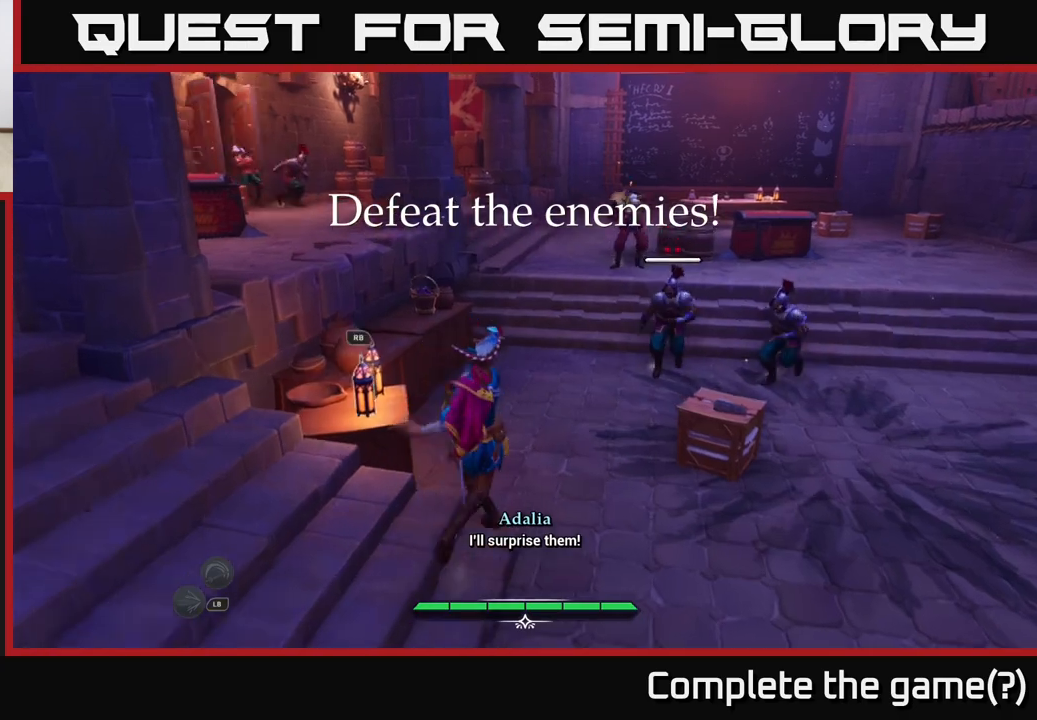
{"buttons": [], "left_stick": "up-right", "right_stick": "center", "events": [[183, "R1", "down"], [233, "R1", "up"]]}
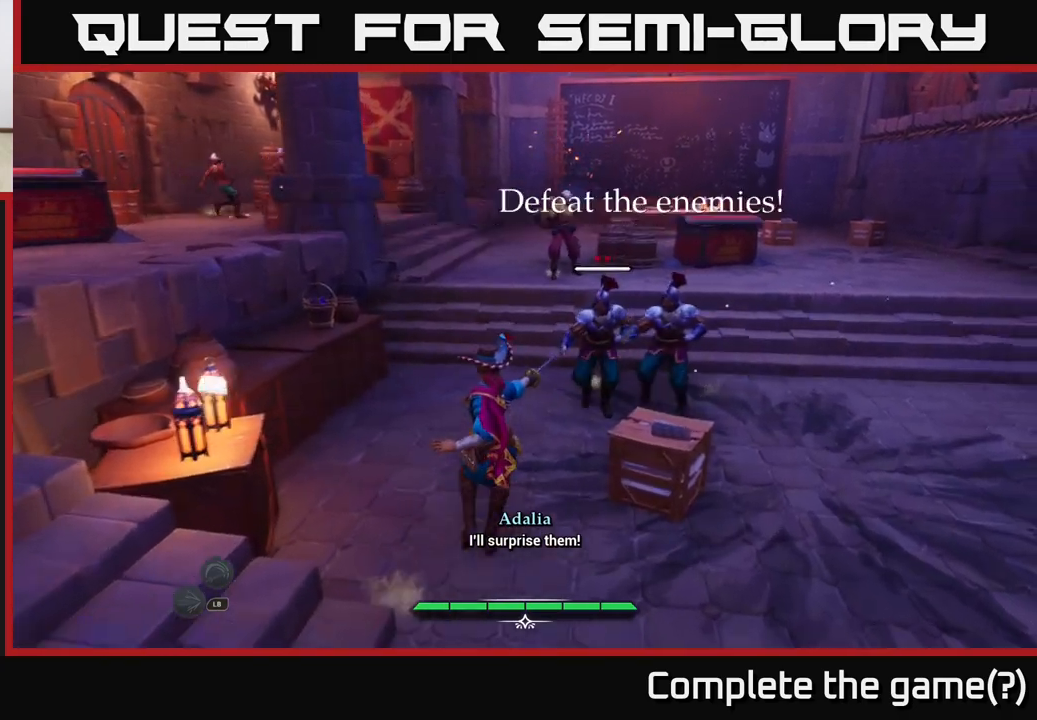
{"buttons": ["X"], "left_stick": "center", "right_stick": "center", "events": [[100, "X", "down"], [183, "X", "up"], [417, "left_stick", "center"], [450, "X", "down"]]}
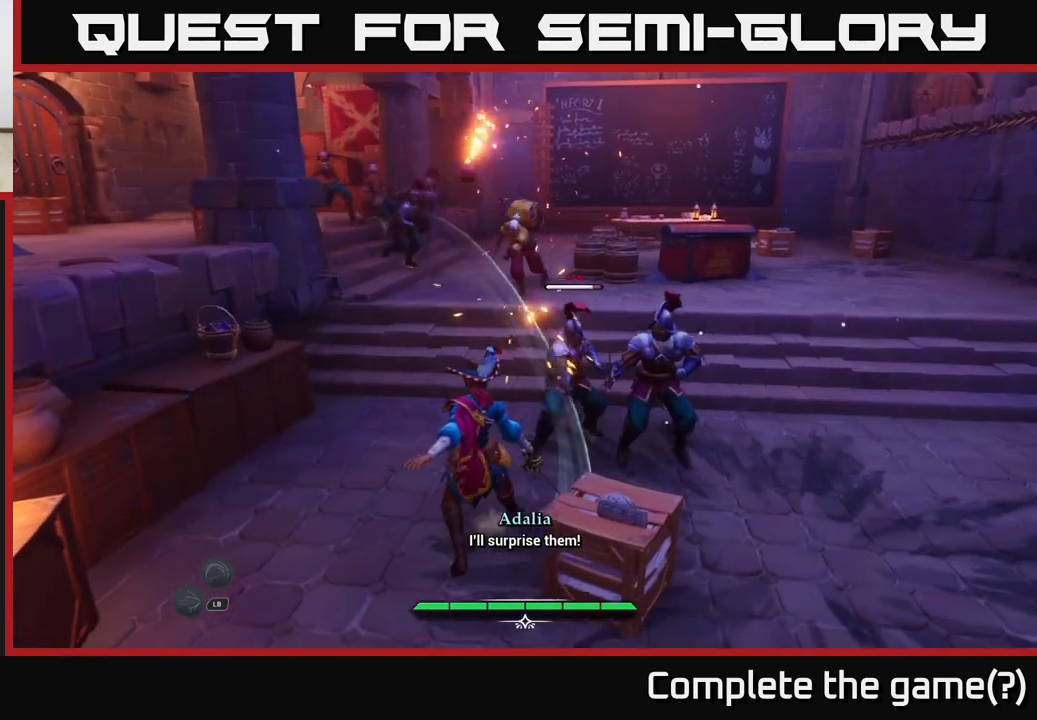
{"buttons": [], "left_stick": "down", "right_stick": "center", "events": [[67, "X", "up"], [183, "left_stick", "down"]]}
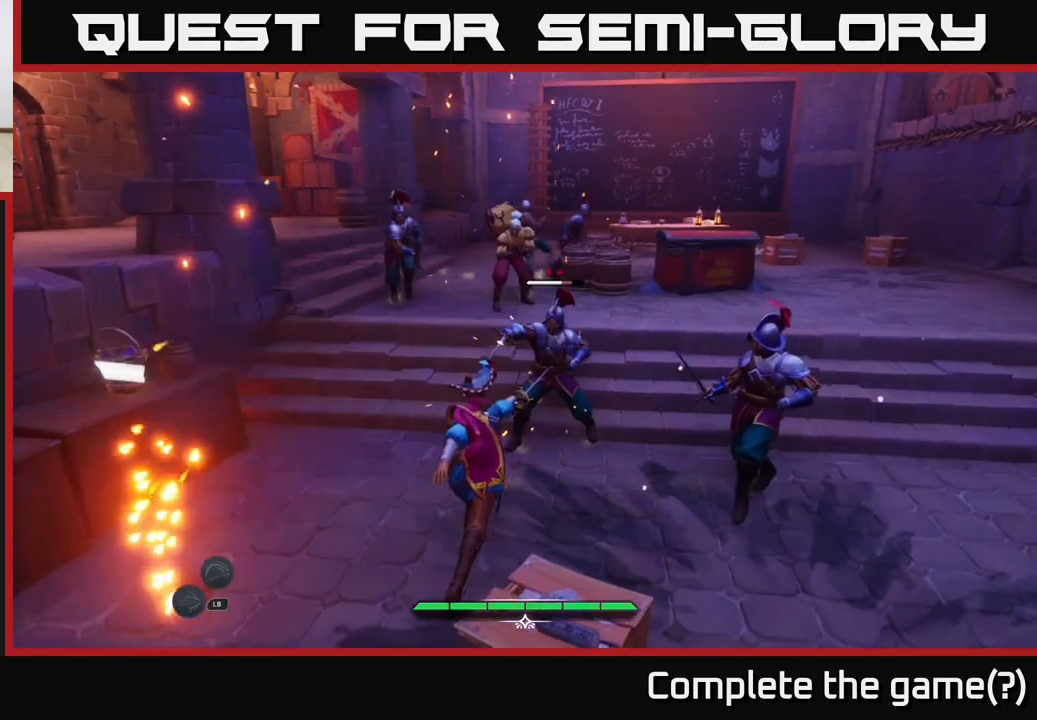
{"buttons": ["B"], "left_stick": "down-right", "right_stick": "center", "events": [[83, "left_stick", "down-right"], [233, "B", "down"], [350, "B", "up"], [450, "B", "down"]]}
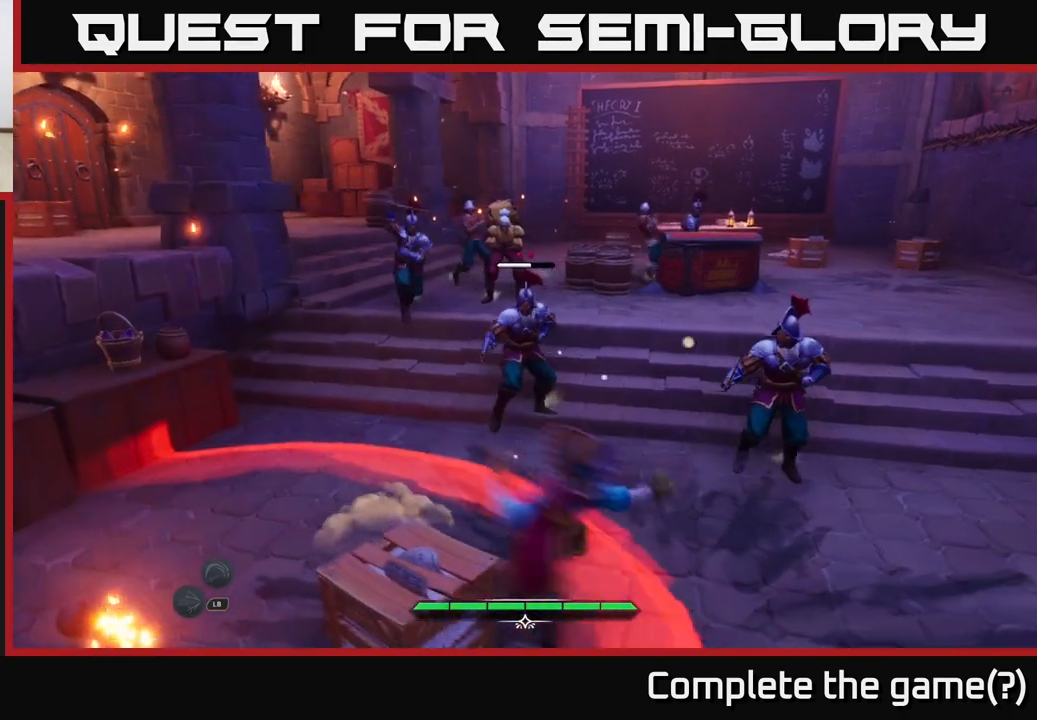
{"buttons": [], "left_stick": "right", "right_stick": "center", "events": [[50, "B", "up"], [83, "left_stick", "right"]]}
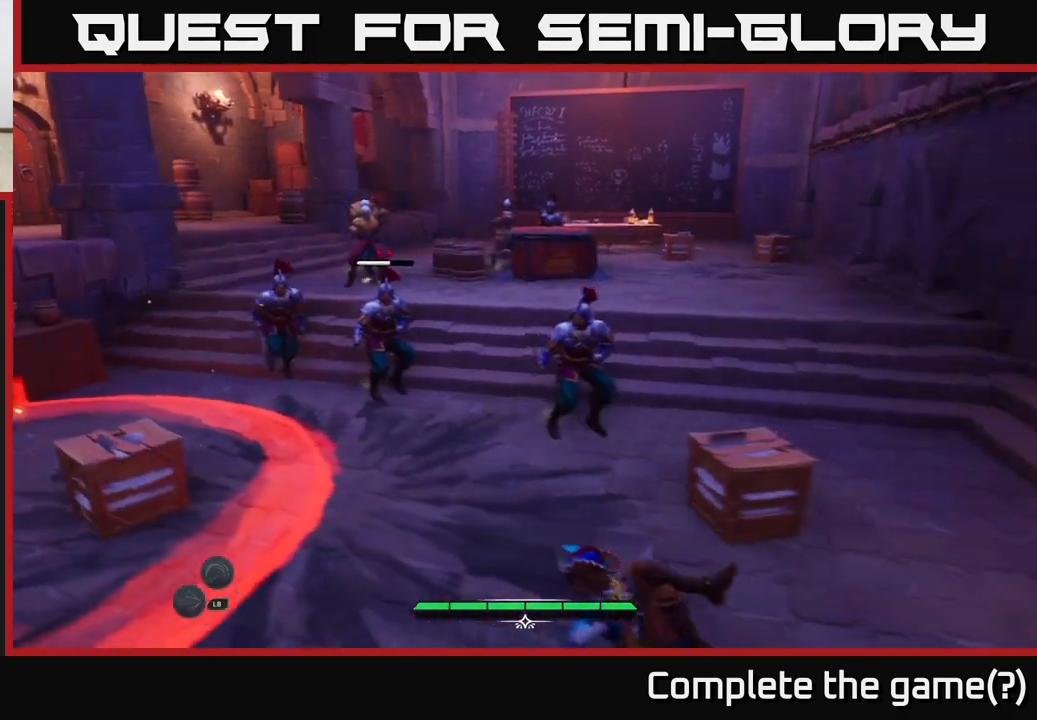
{"buttons": [], "left_stick": "up-right", "right_stick": "center", "events": [[433, "left_stick", "up-right"]]}
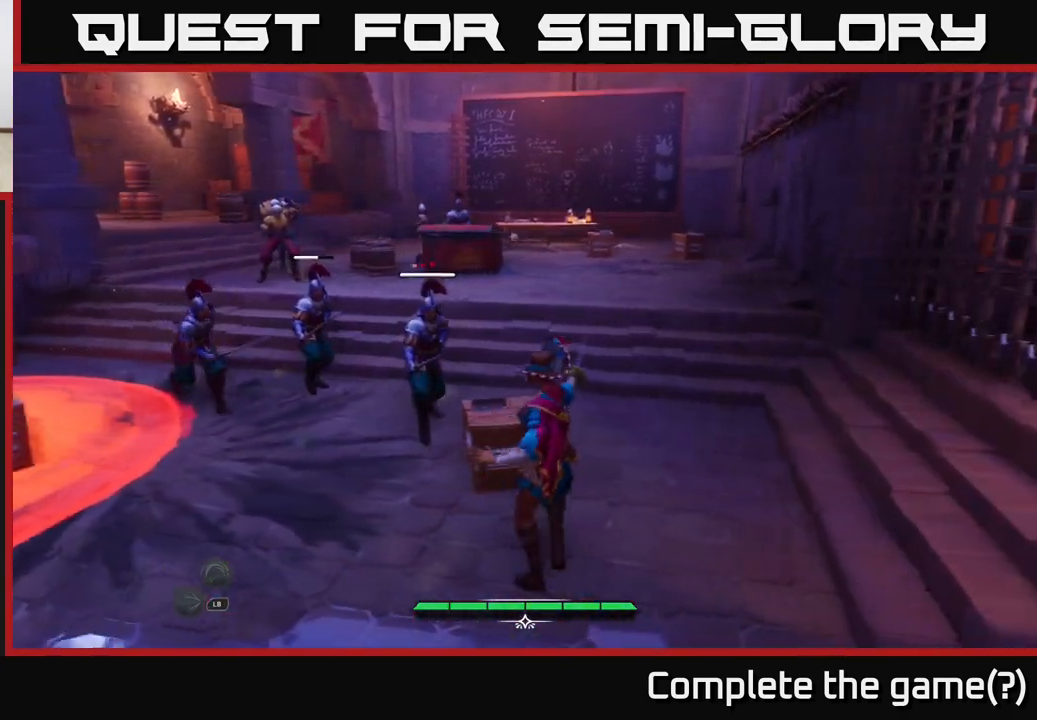
{"buttons": [], "left_stick": "up-left", "right_stick": "center", "events": [[67, "left_stick", "right"], [317, "left_stick", "up-left"], [450, "R2", "down"], [500, "R2", "up"]]}
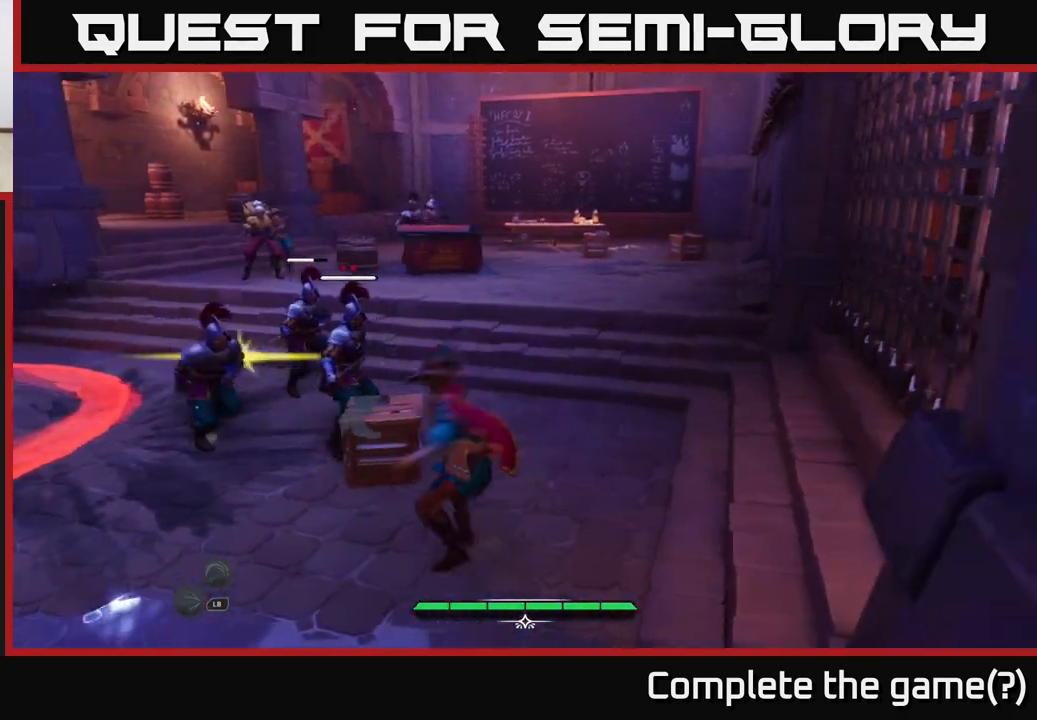
{"buttons": [], "left_stick": "left", "right_stick": "center", "events": [[17, "left_stick", "center"], [333, "left_stick", "left"]]}
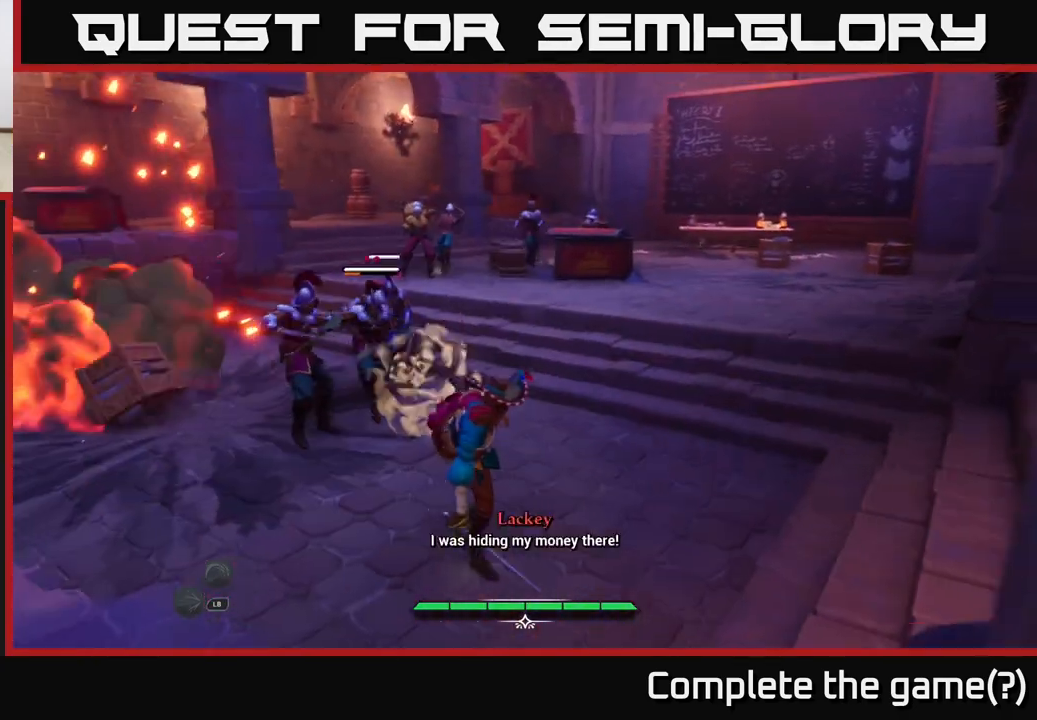
{"buttons": [], "left_stick": "up-left", "right_stick": "center", "events": [[67, "left_stick", "up-left"], [283, "X", "down"], [383, "X", "up"]]}
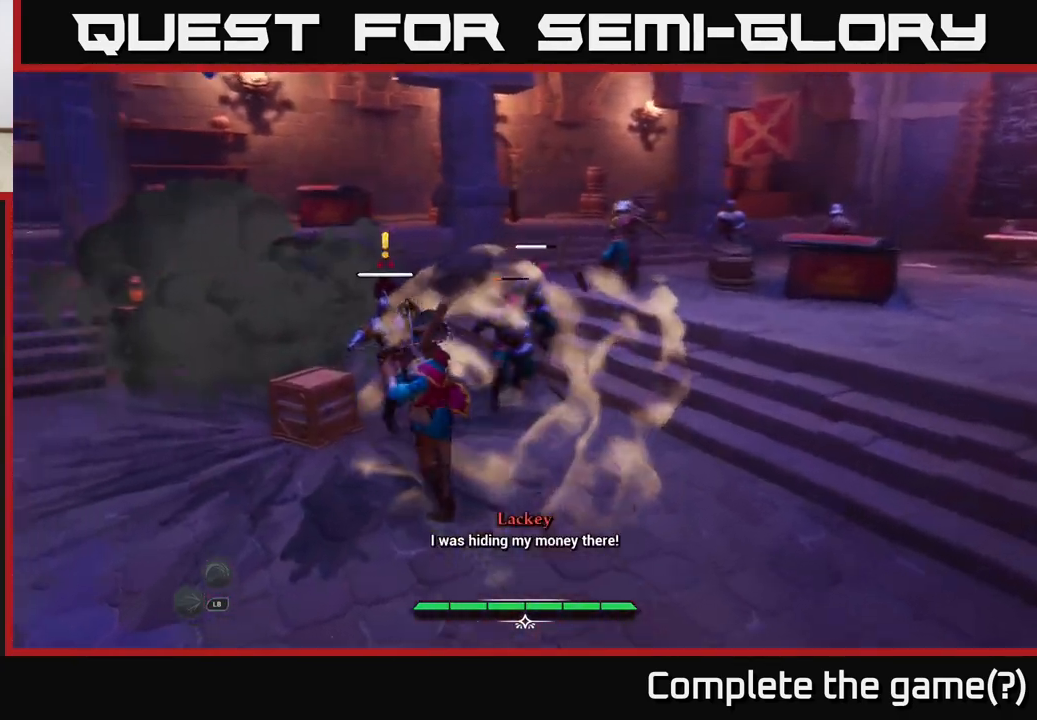
{"buttons": [], "left_stick": "up-left", "right_stick": "center", "events": [[50, "X", "down"], [150, "X", "up"], [283, "X", "down"], [367, "X", "up"]]}
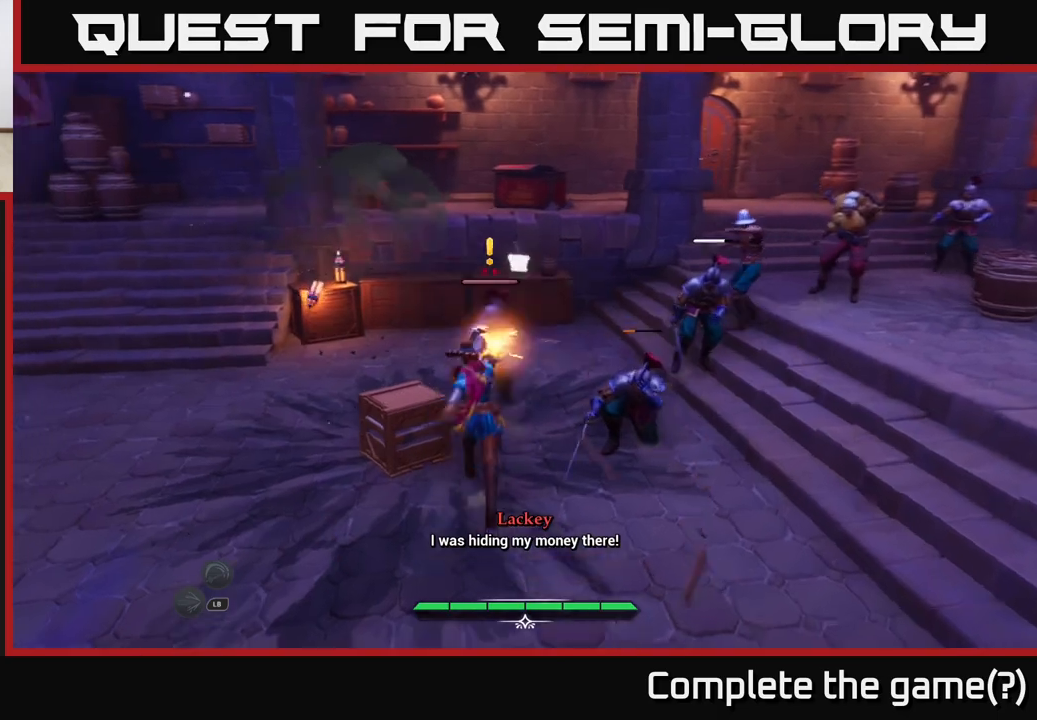
{"buttons": ["X"], "left_stick": "up-left", "right_stick": "center", "events": [[183, "X", "down"], [300, "X", "up"], [450, "X", "down"]]}
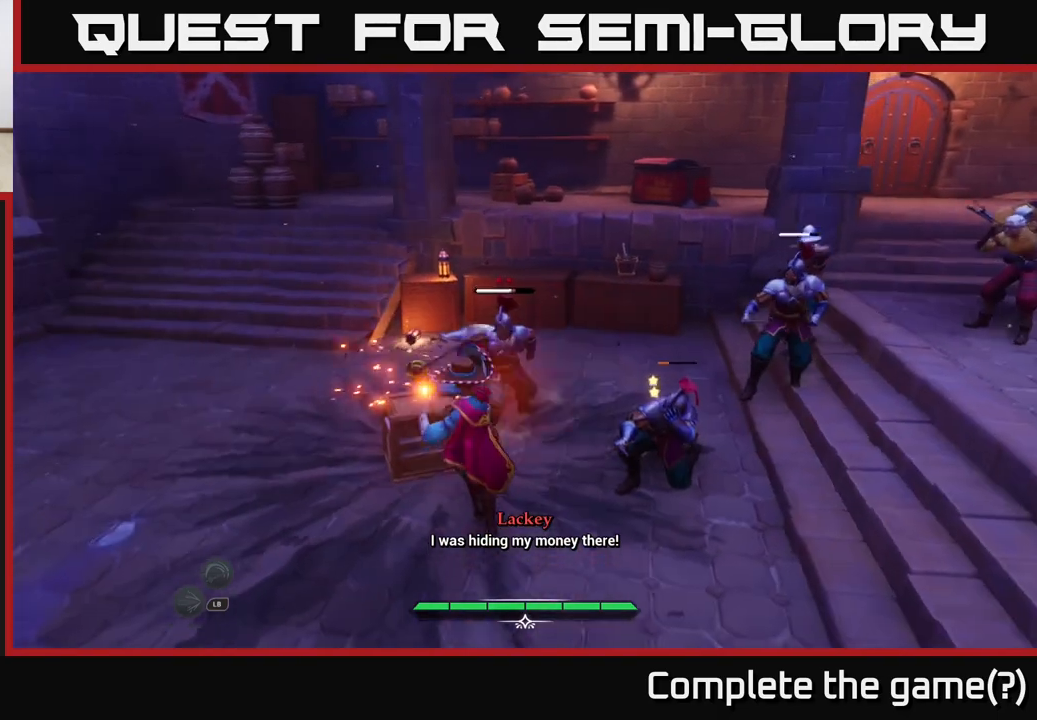
{"buttons": [], "left_stick": "center", "right_stick": "center", "events": [[50, "X", "up"], [150, "left_stick", "center"]]}
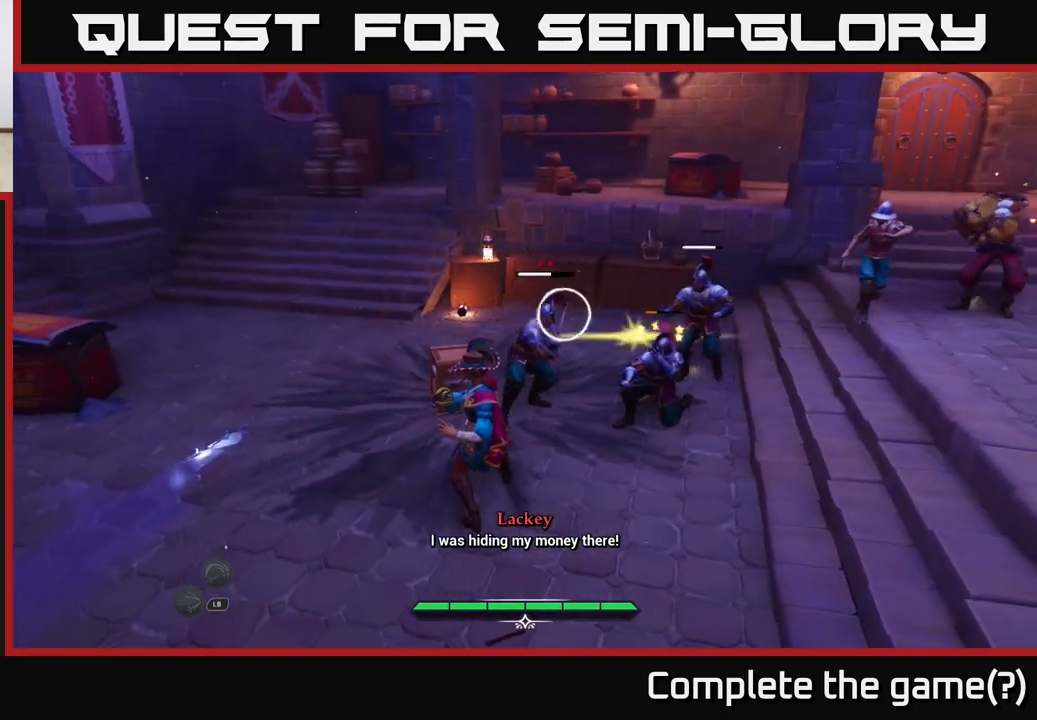
{"buttons": [], "left_stick": "center", "right_stick": "center", "events": [[50, "Y", "down"], [100, "Y", "up"]]}
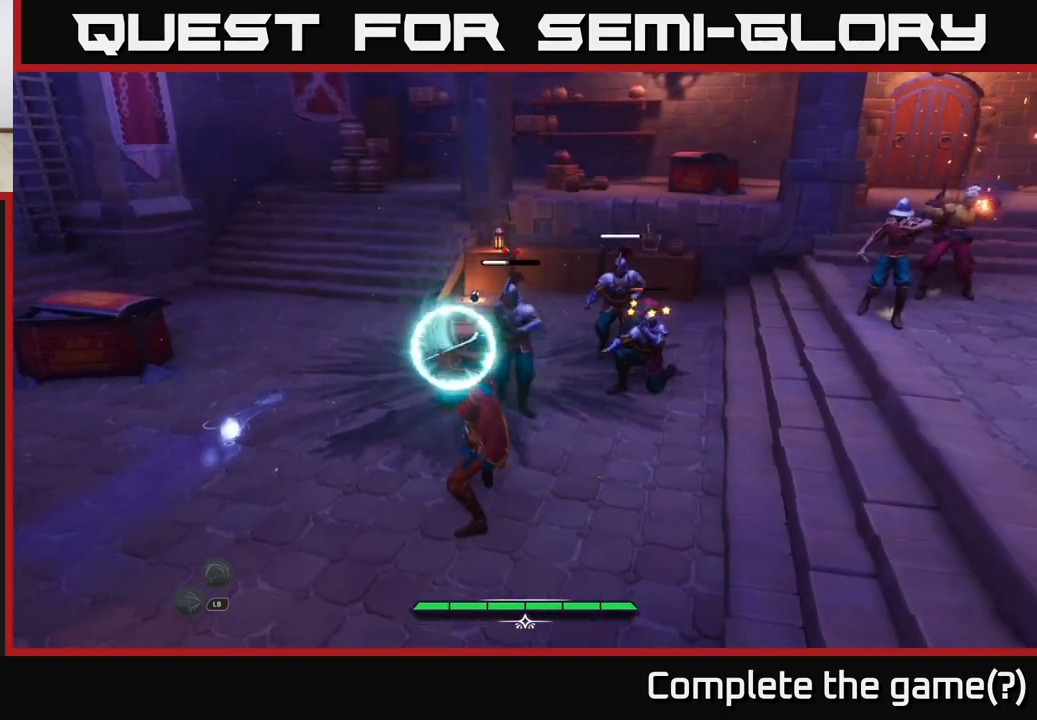
{"buttons": ["R2"], "left_stick": "up", "right_stick": "center", "events": [[67, "Y", "down"], [133, "Y", "up"], [433, "left_stick", "up"], [500, "R2", "down"]]}
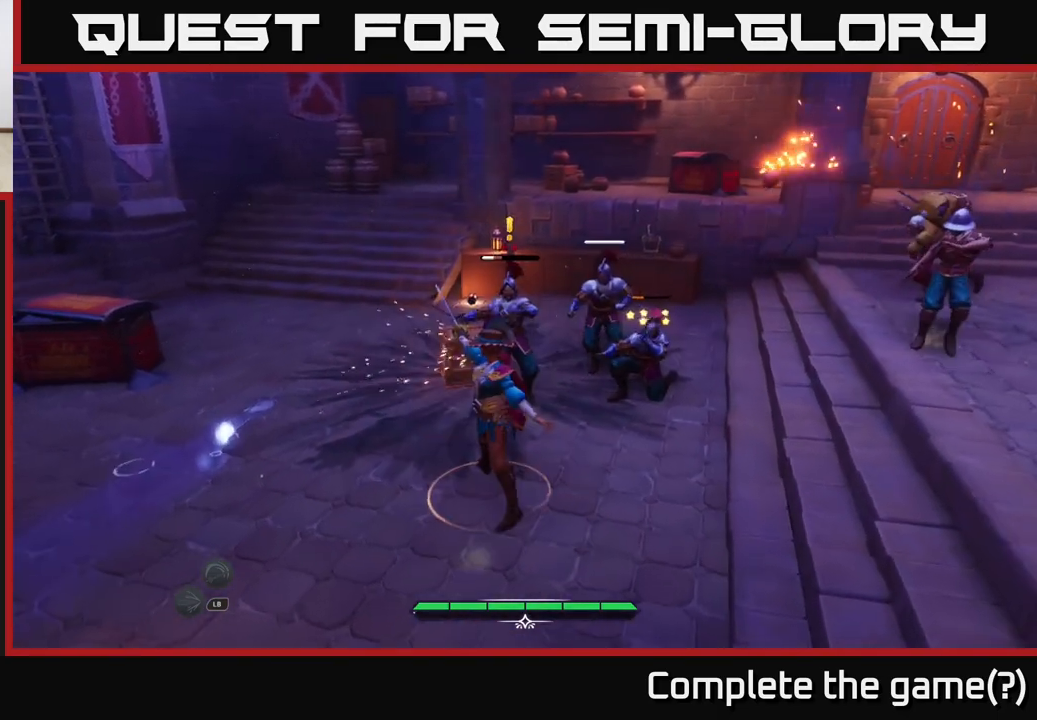
{"buttons": [], "left_stick": "up-left", "right_stick": "center", "events": [[83, "R2", "up"], [83, "left_stick", "up-right"], [500, "left_stick", "up-left"]]}
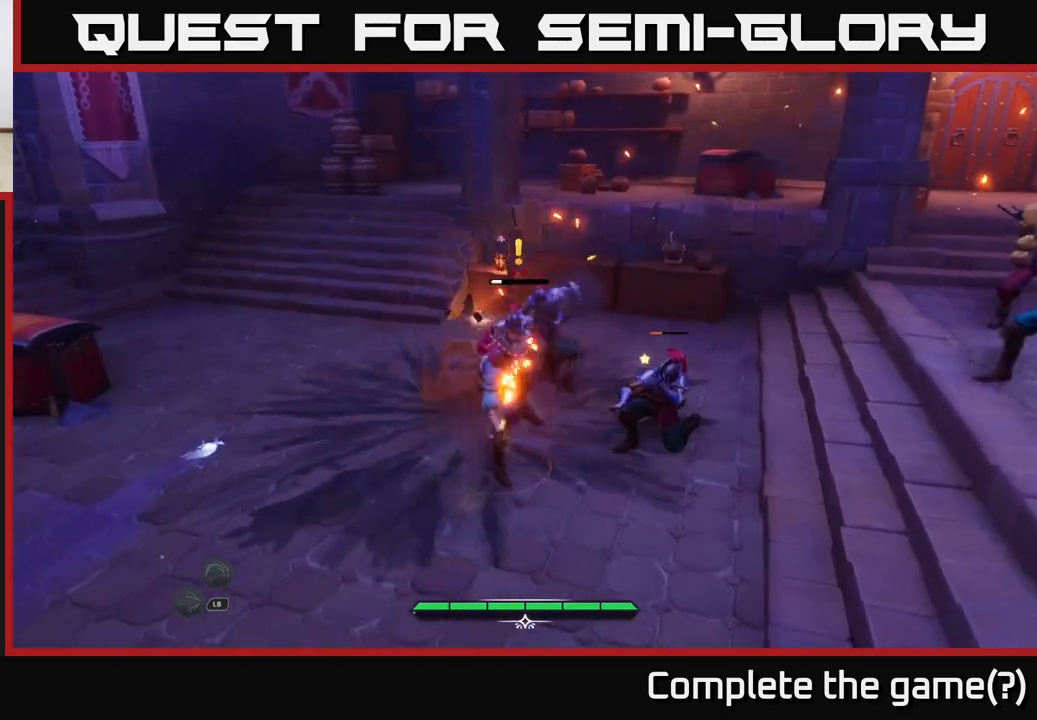
{"buttons": ["B"], "left_stick": "up-left", "right_stick": "center", "events": [[50, "left_stick", "left"], [233, "left_stick", "up-left"], [250, "B", "down"], [333, "B", "up"], [467, "B", "down"]]}
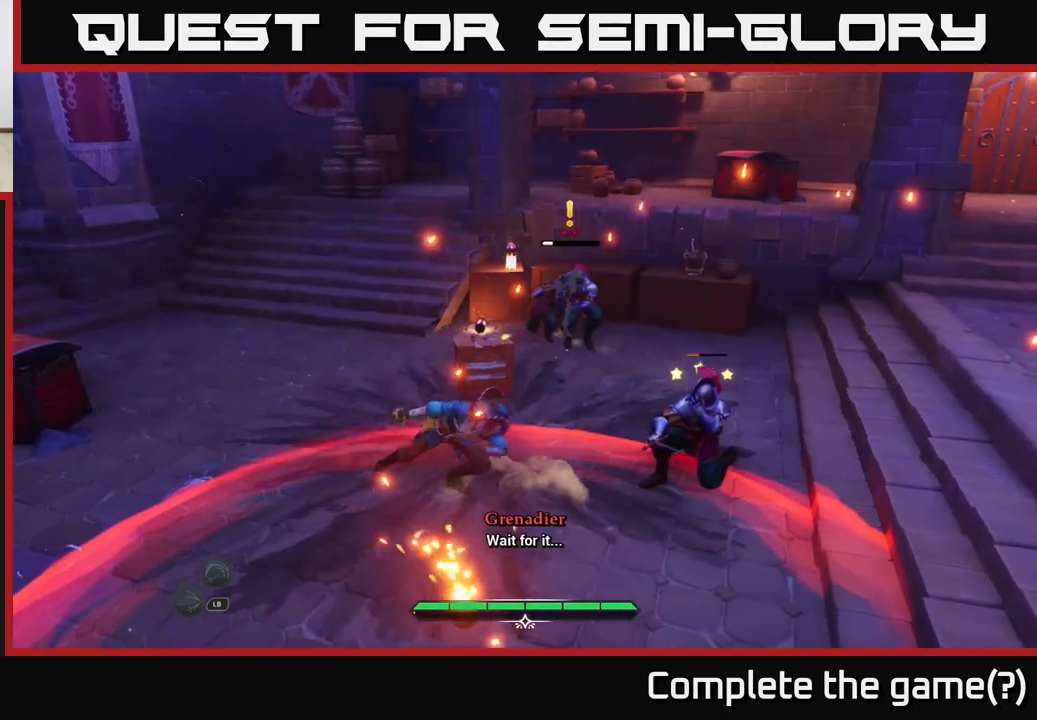
{"buttons": [], "left_stick": "up", "right_stick": "right", "events": [[50, "B", "up"], [50, "left_stick", "up"], [133, "B", "down"], [183, "B", "up"], [433, "right_stick", "right"]]}
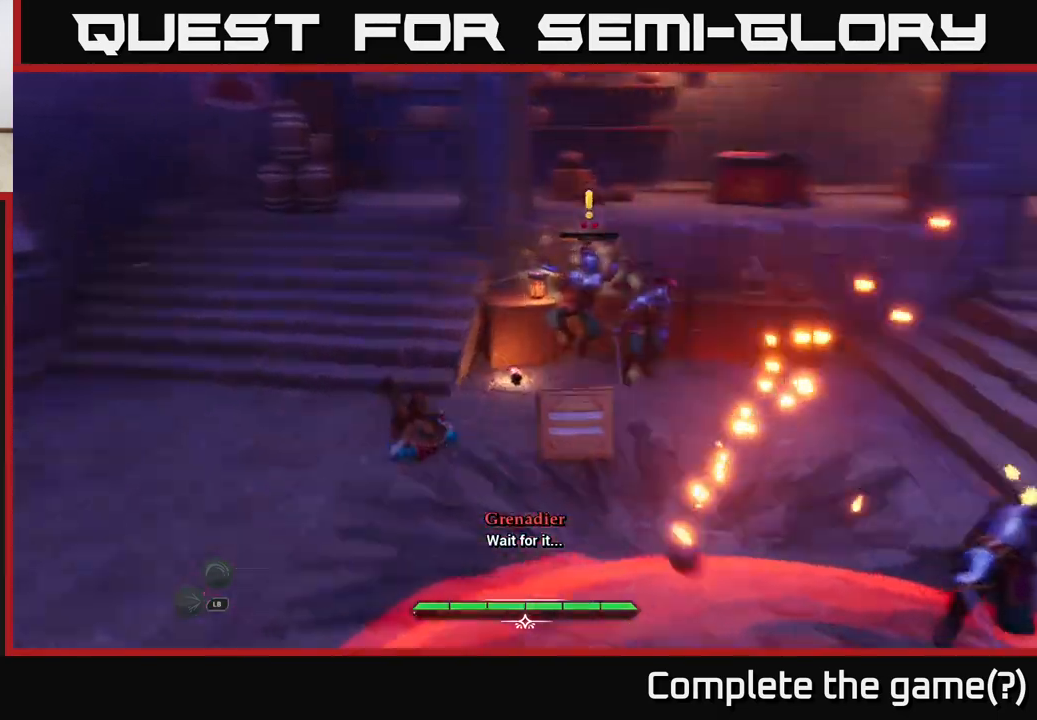
{"buttons": [], "left_stick": "down-left", "right_stick": "right", "events": [[67, "left_stick", "left"], [133, "left_stick", "down-left"]]}
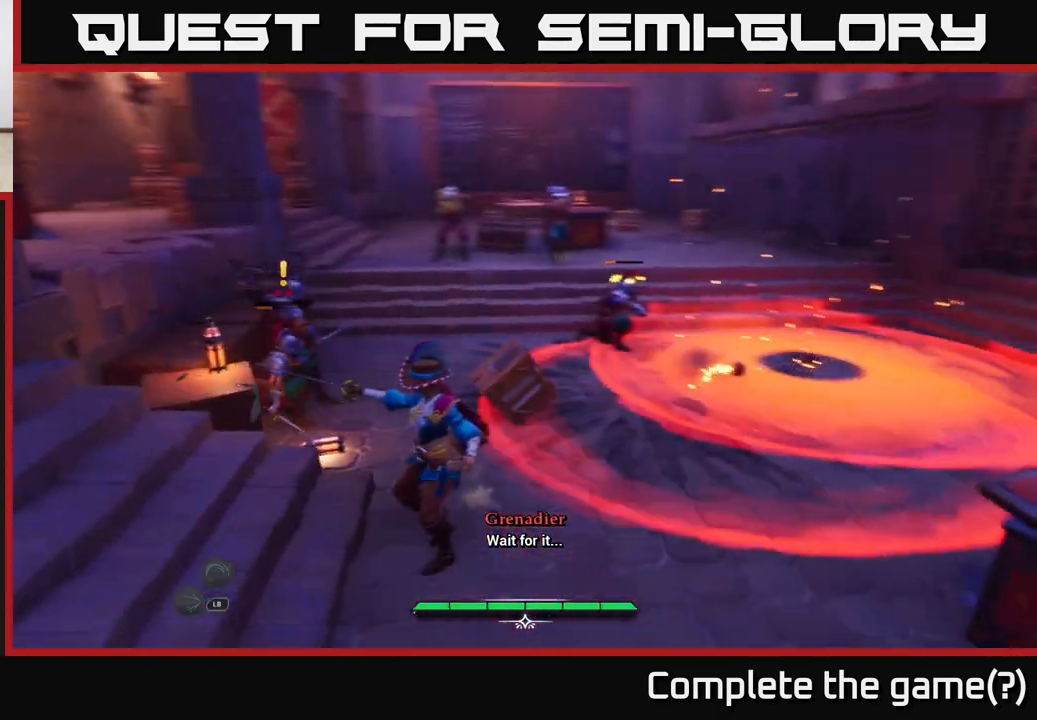
{"buttons": [], "left_stick": "down-left", "right_stick": "center", "events": [[133, "right_stick", "center"]]}
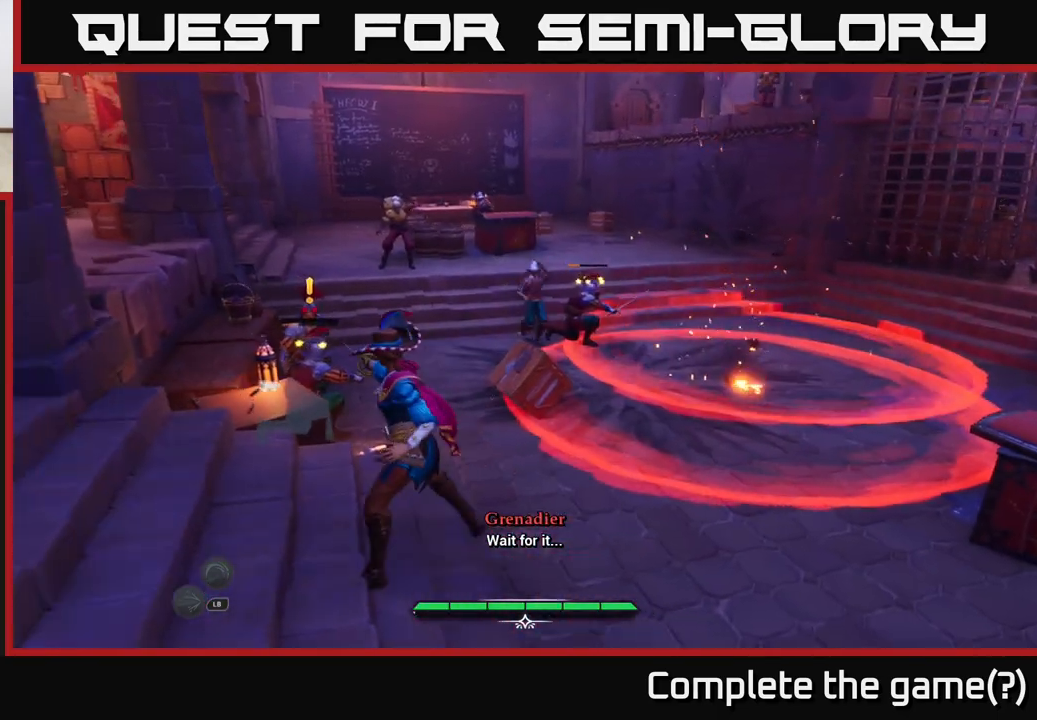
{"buttons": [], "left_stick": "up", "right_stick": "center", "events": [[150, "B", "down"], [217, "left_stick", "up-left"], [233, "B", "up"], [350, "B", "down"], [400, "B", "up"], [400, "left_stick", "up"]]}
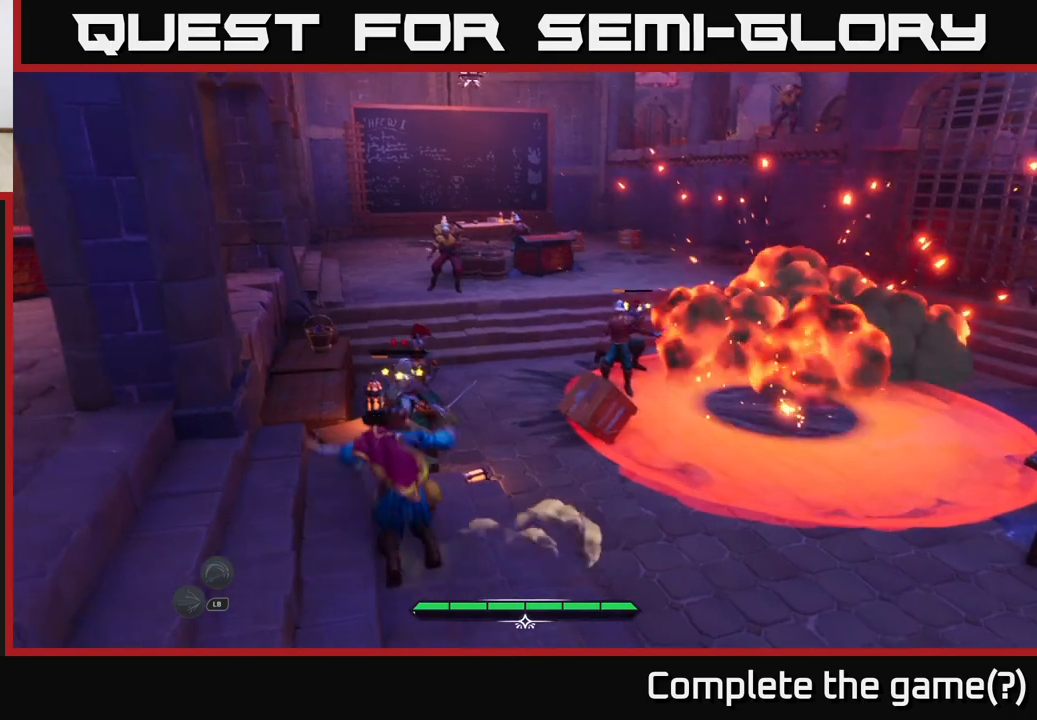
{"buttons": [], "left_stick": "center", "right_stick": "center", "events": [[17, "left_stick", "center"], [250, "left_stick", "up"], [367, "R1", "down"], [433, "R1", "up"], [483, "left_stick", "center"]]}